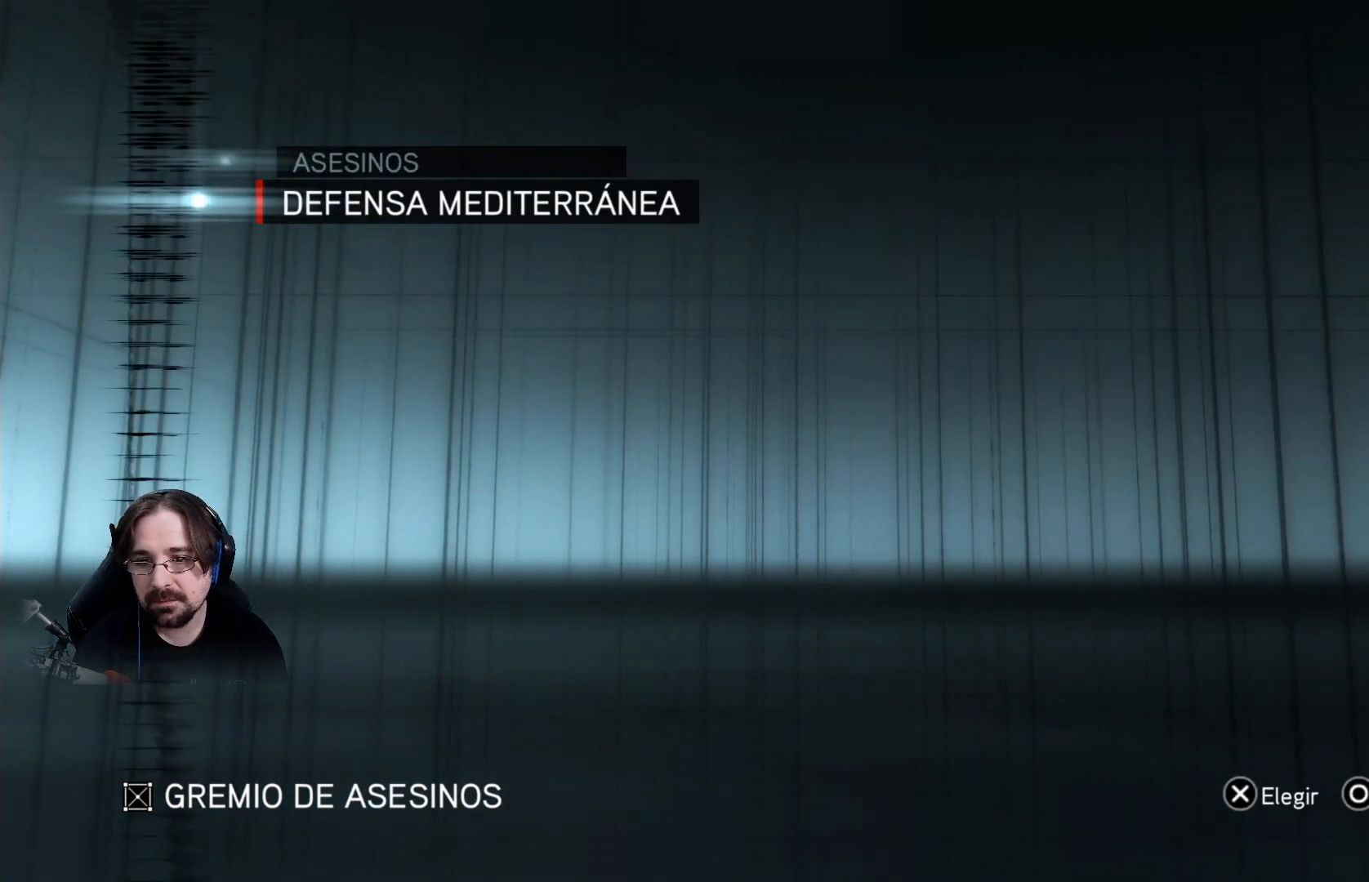
Gameplay with a controller (PlayStation layout); each line is a JSON object with the inputs held at the frame after it. "events" lists button and stick changes between this image and that frame as [ms after this image, input, new state], when the widget could be followed in between.
{"buttons": [], "left_stick": "center", "right_stick": "center", "events": []}
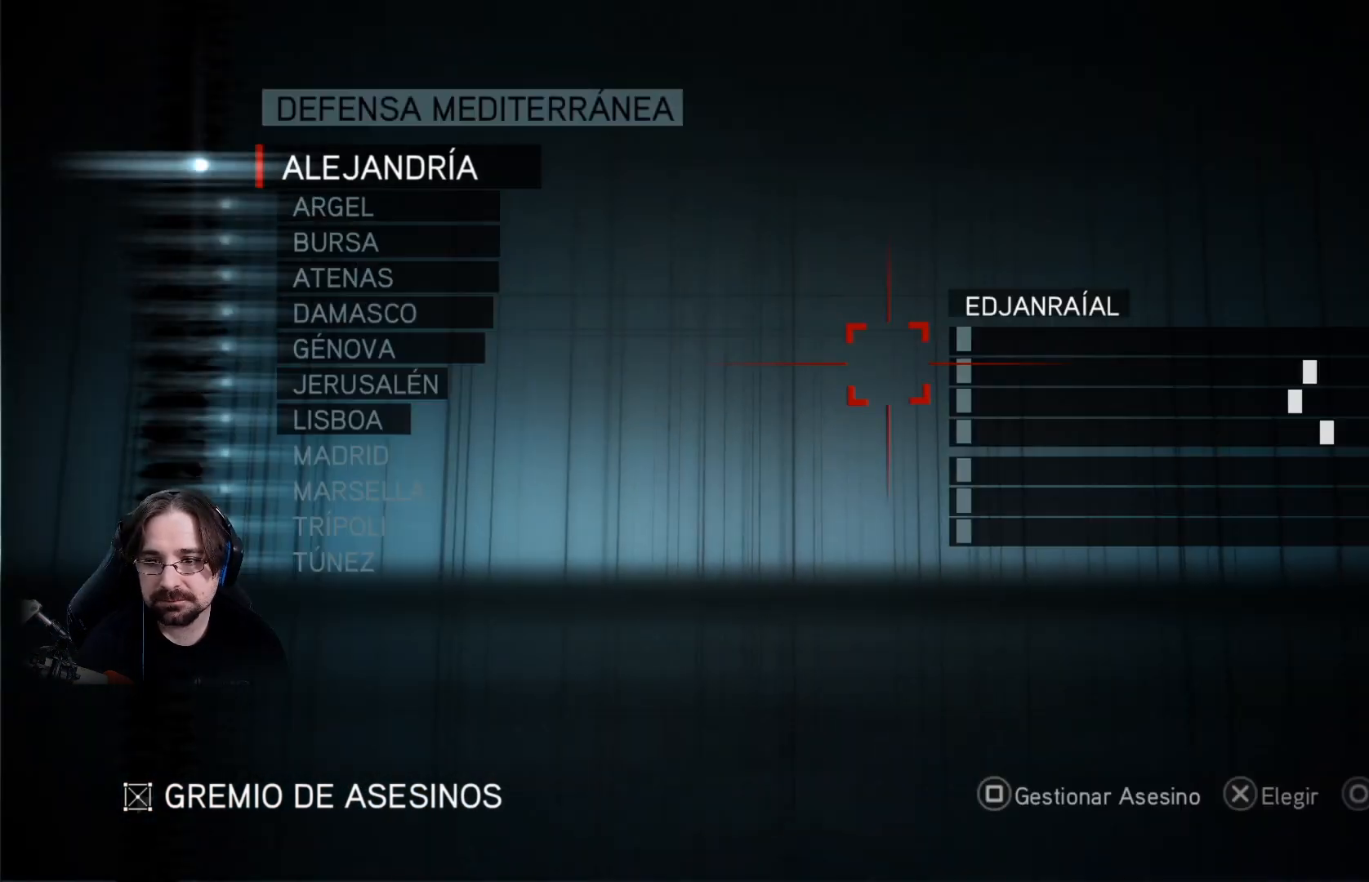
{"buttons": [], "left_stick": "center", "right_stick": "center", "events": []}
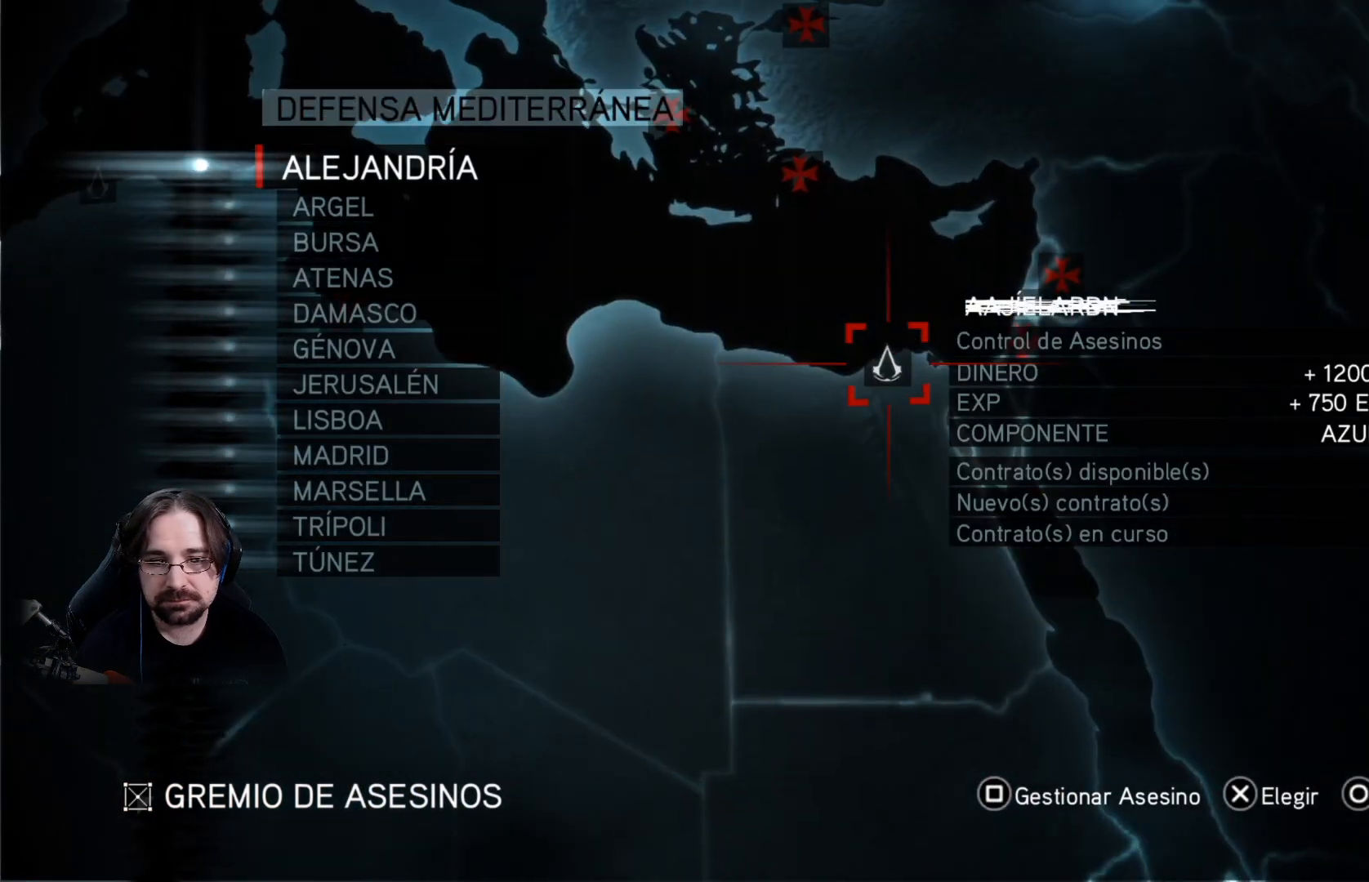
{"buttons": [], "left_stick": "center", "right_stick": "center", "events": []}
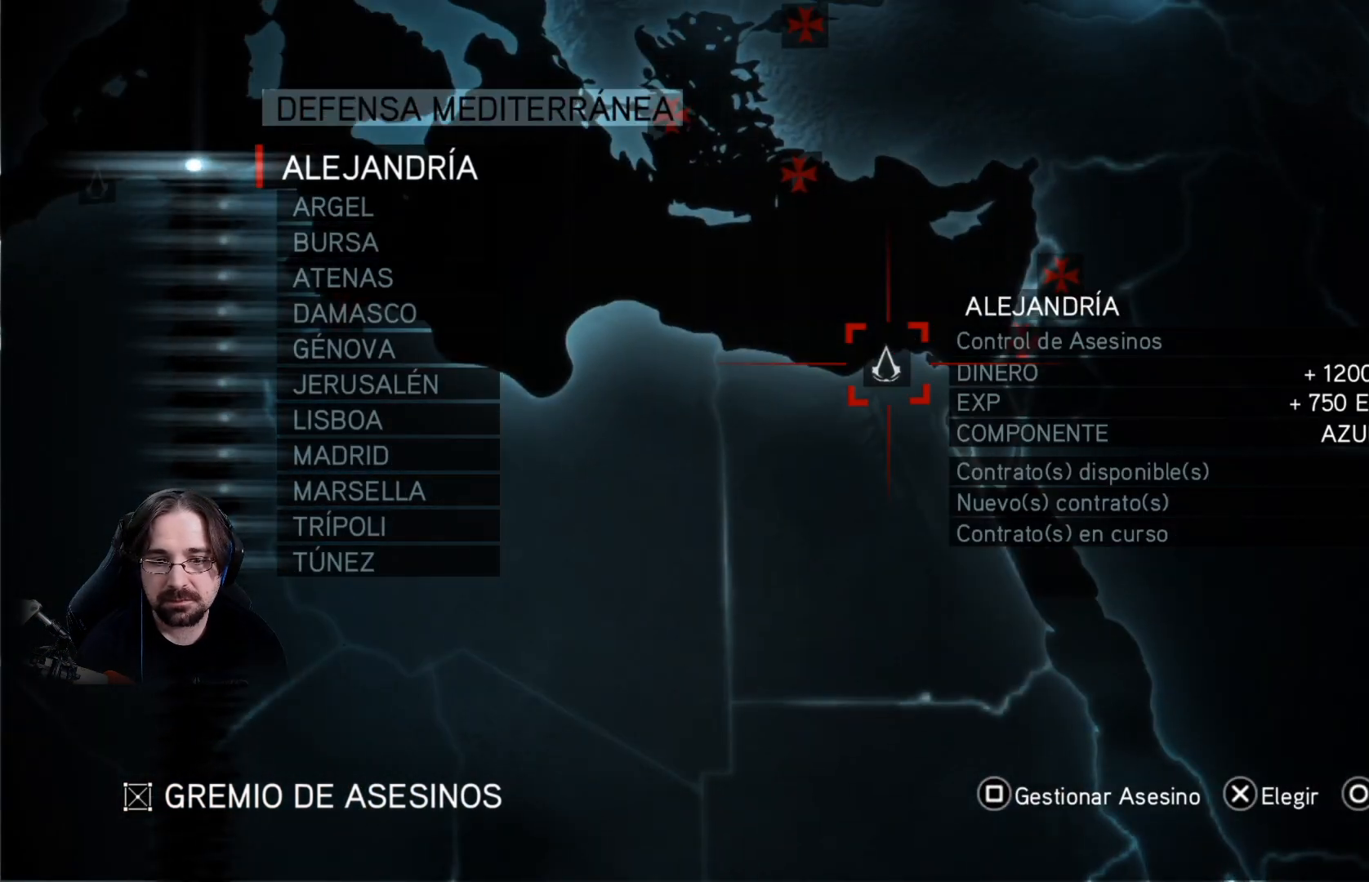
{"buttons": ["DPAD_DOWN"], "left_stick": "center", "right_stick": "center", "events": [[467, "DPAD_DOWN", "down"]]}
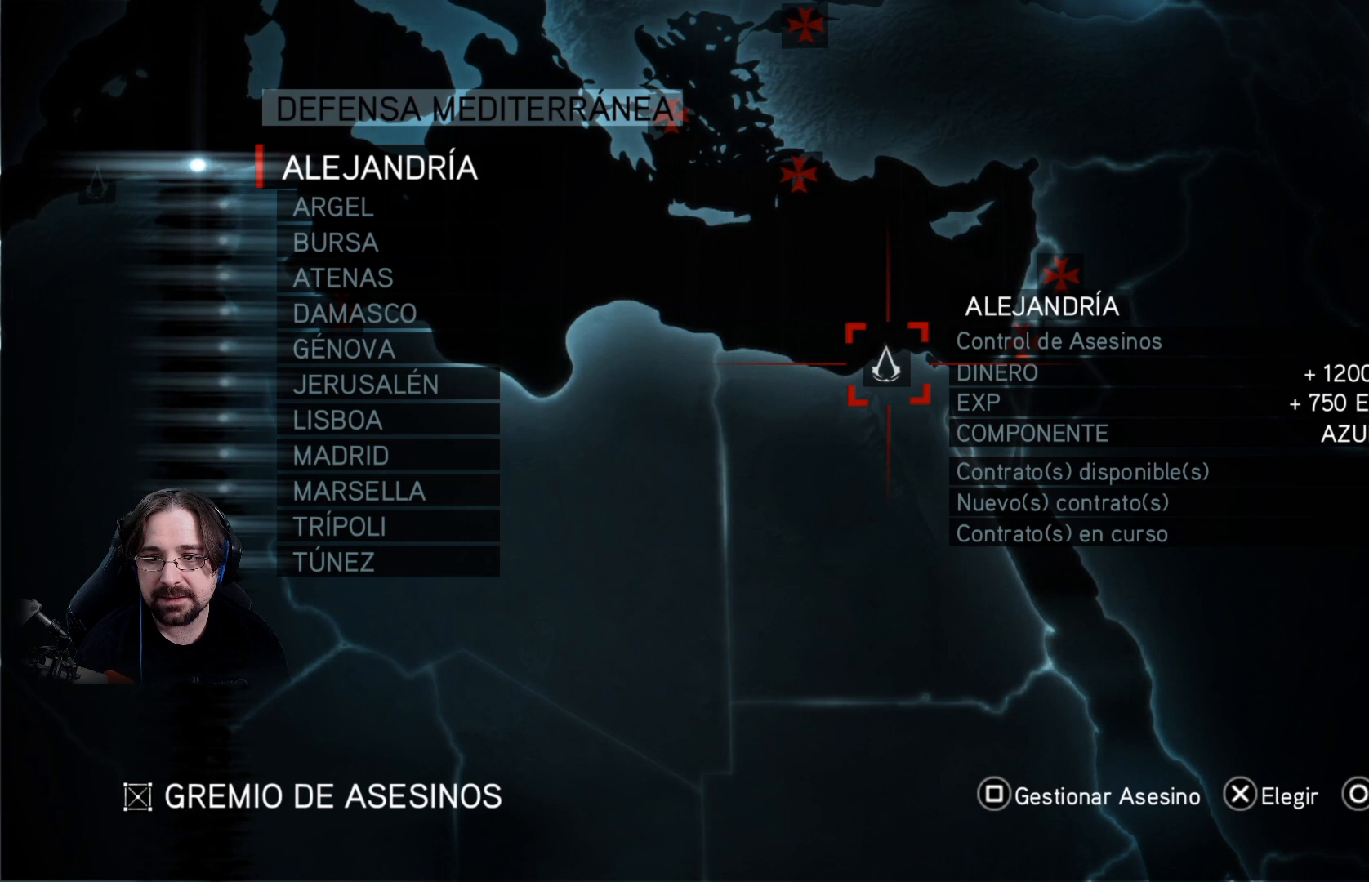
{"buttons": [], "left_stick": "center", "right_stick": "center", "events": [[133, "DPAD_DOWN", "up"]]}
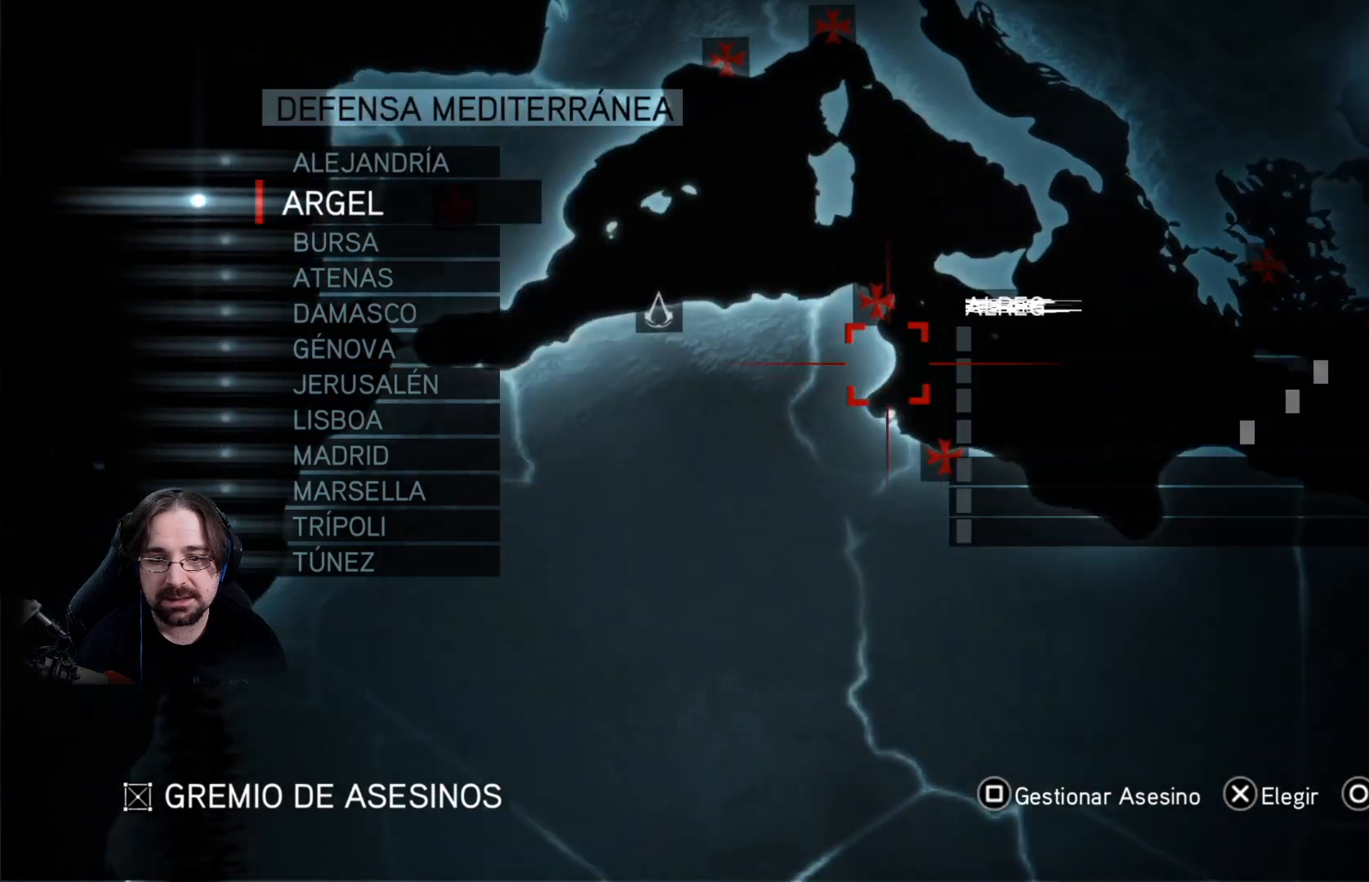
{"buttons": [], "left_stick": "center", "right_stick": "center", "events": []}
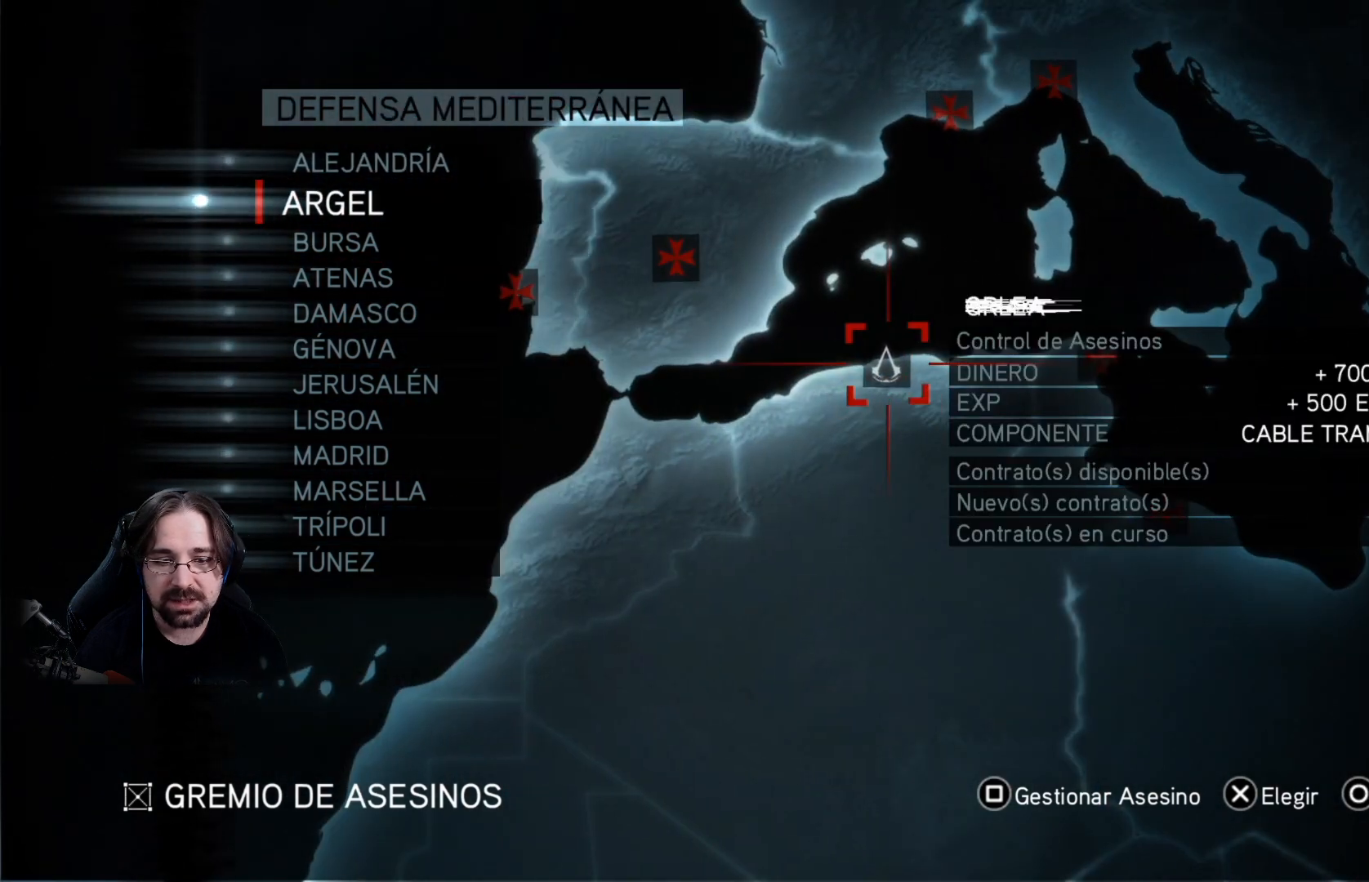
{"buttons": [], "left_stick": "center", "right_stick": "center", "events": []}
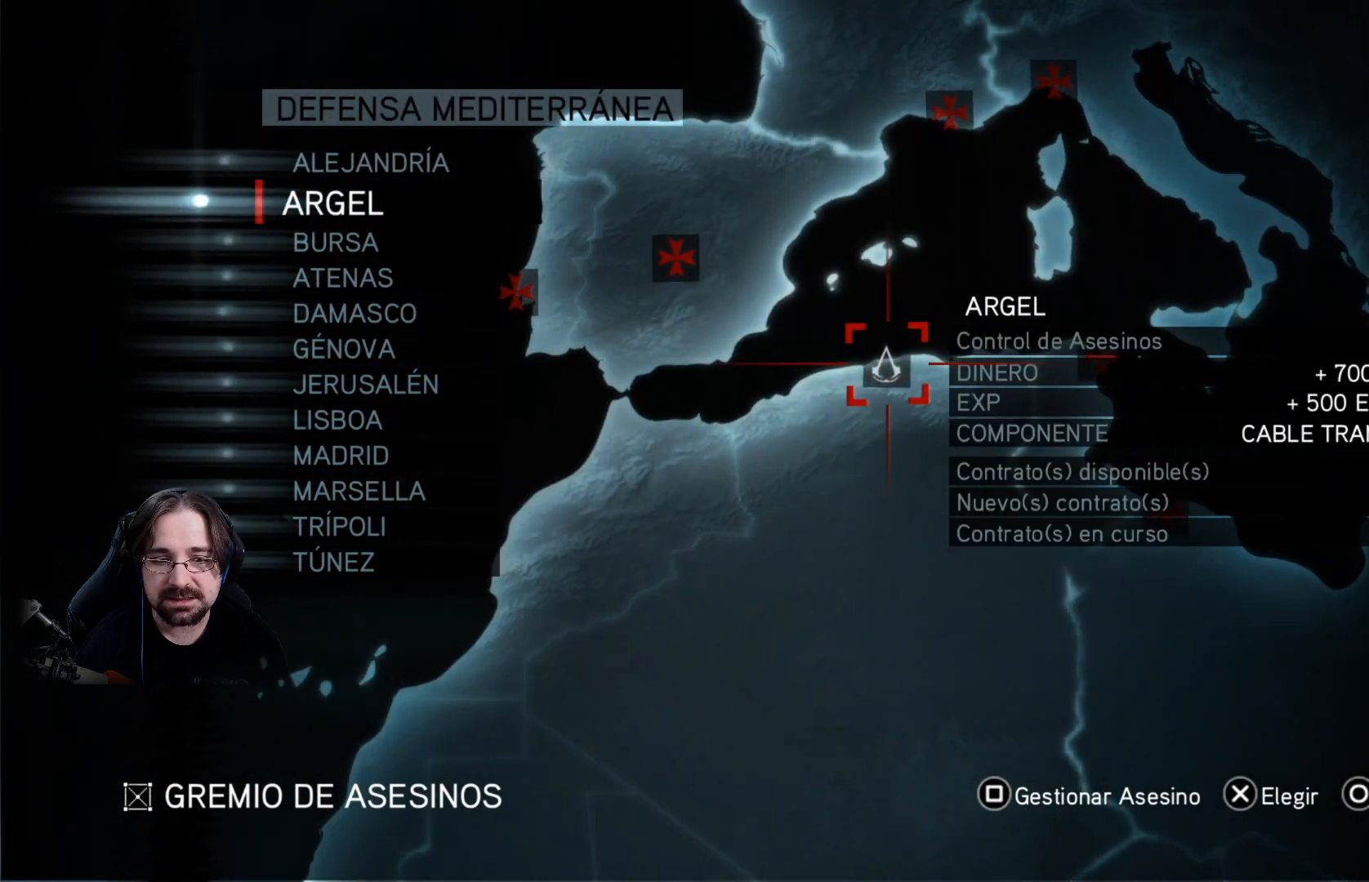
{"buttons": [], "left_stick": "center", "right_stick": "center", "events": []}
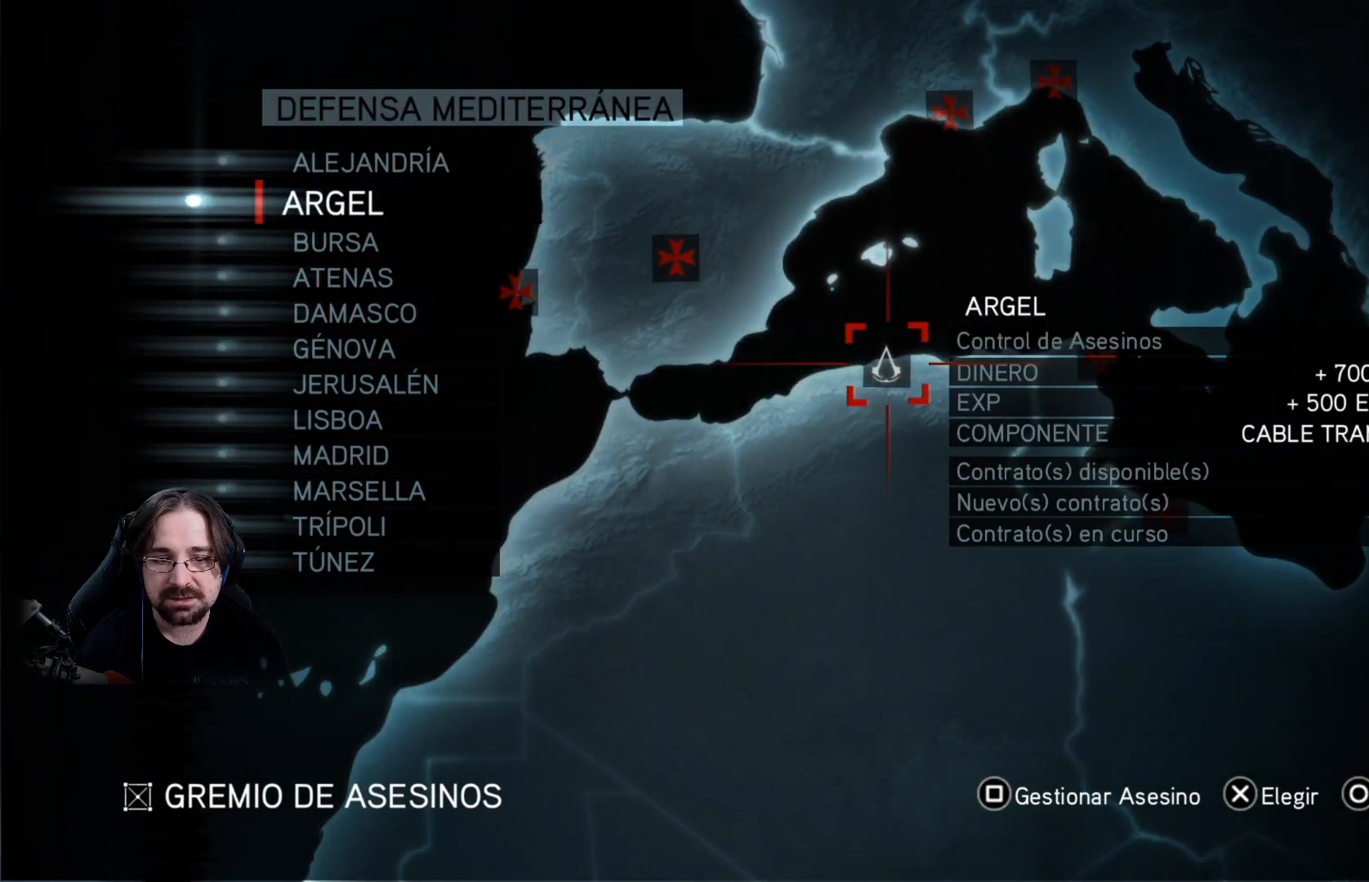
{"buttons": [], "left_stick": "center", "right_stick": "center", "events": []}
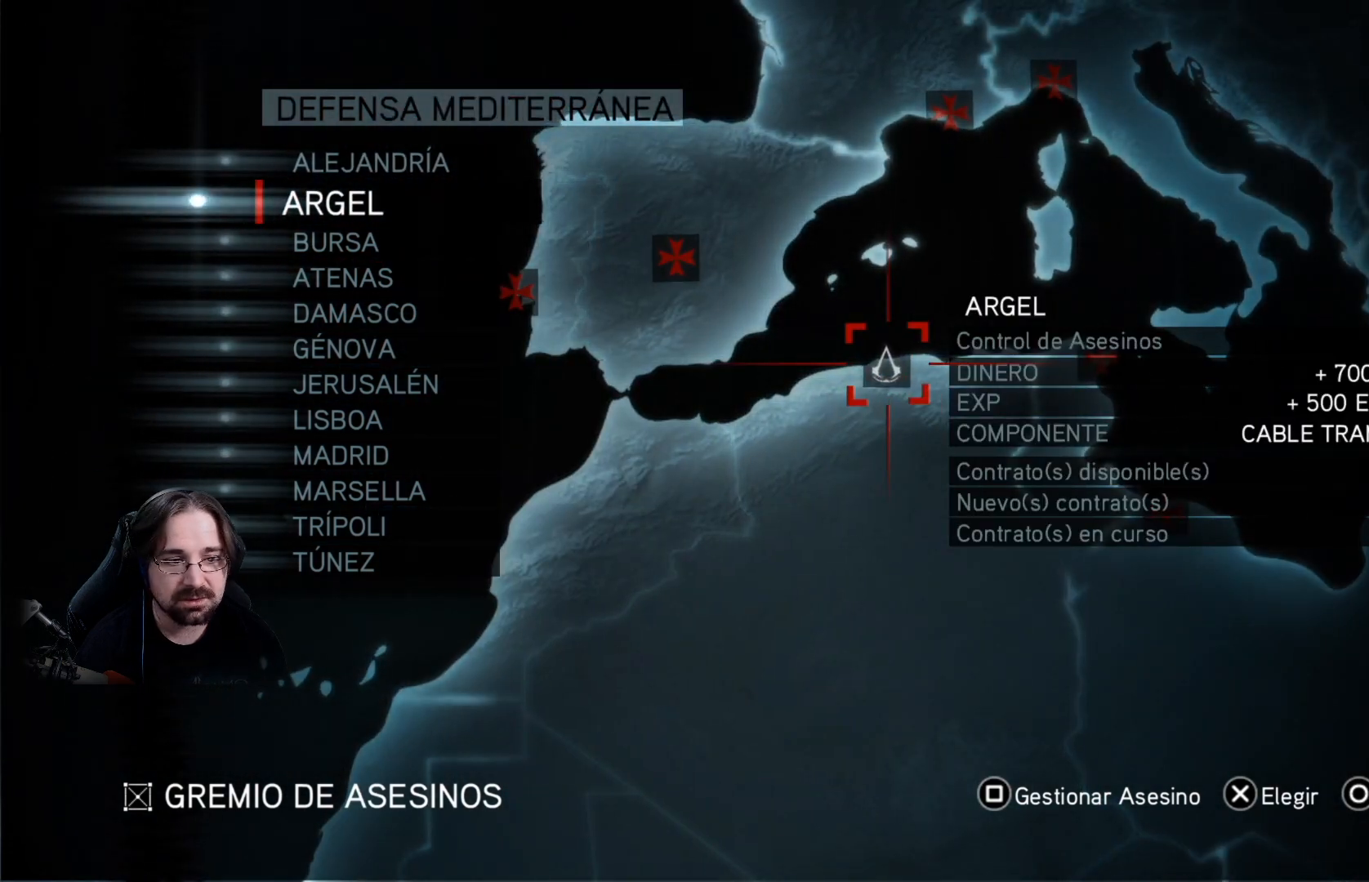
{"buttons": [], "left_stick": "center", "right_stick": "center", "events": []}
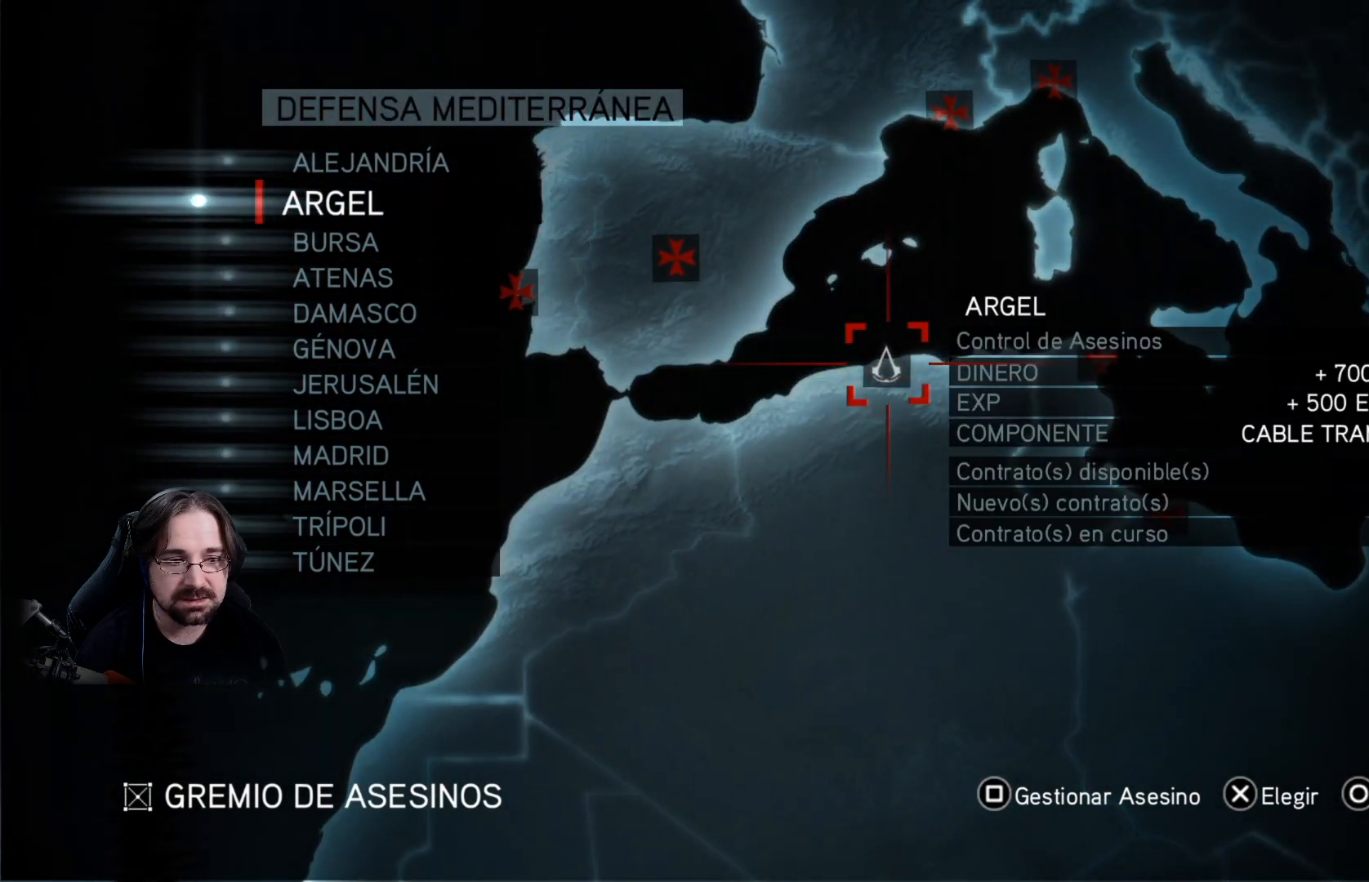
{"buttons": [], "left_stick": "center", "right_stick": "center", "events": []}
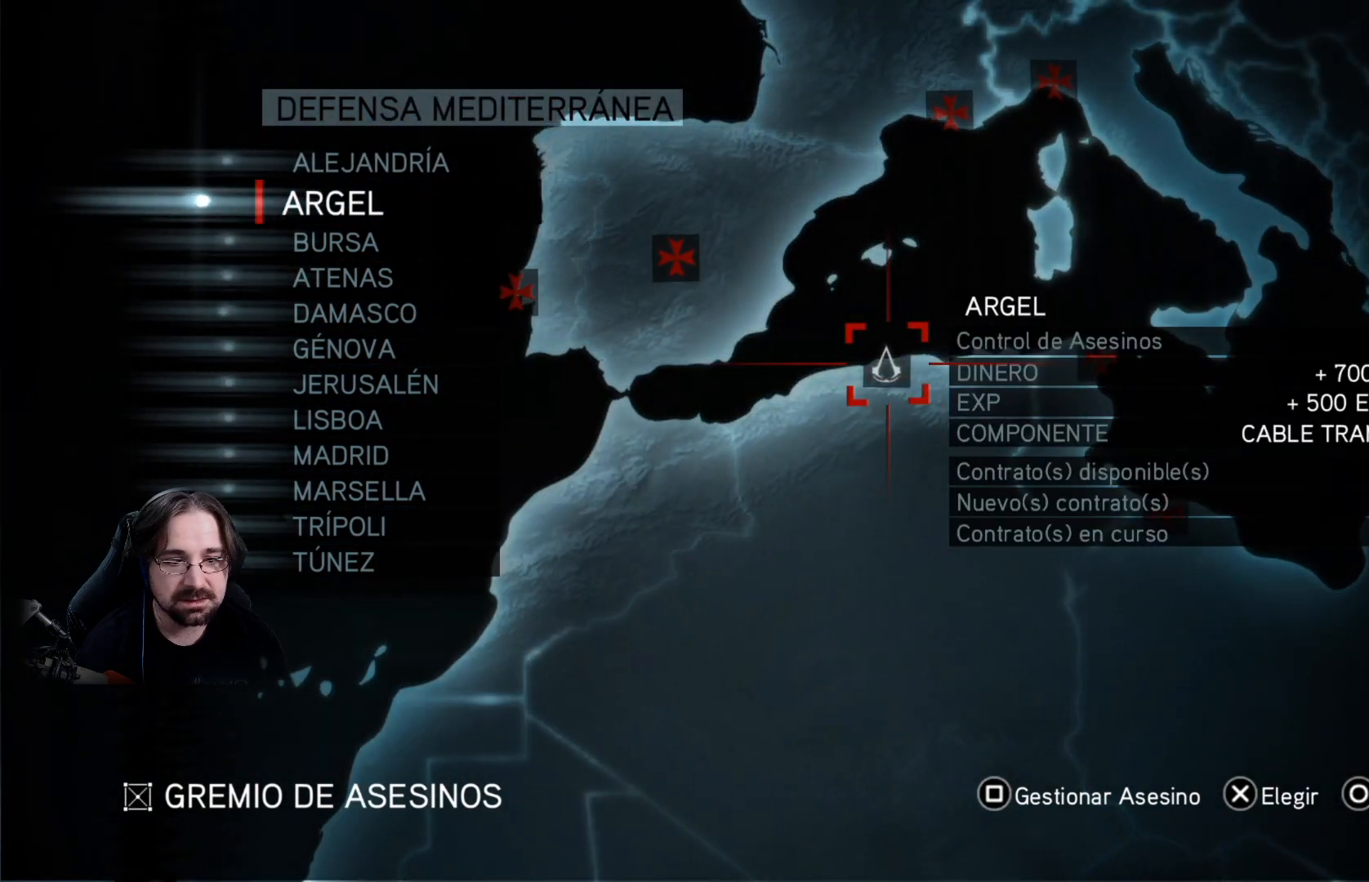
{"buttons": [], "left_stick": "center", "right_stick": "center", "events": []}
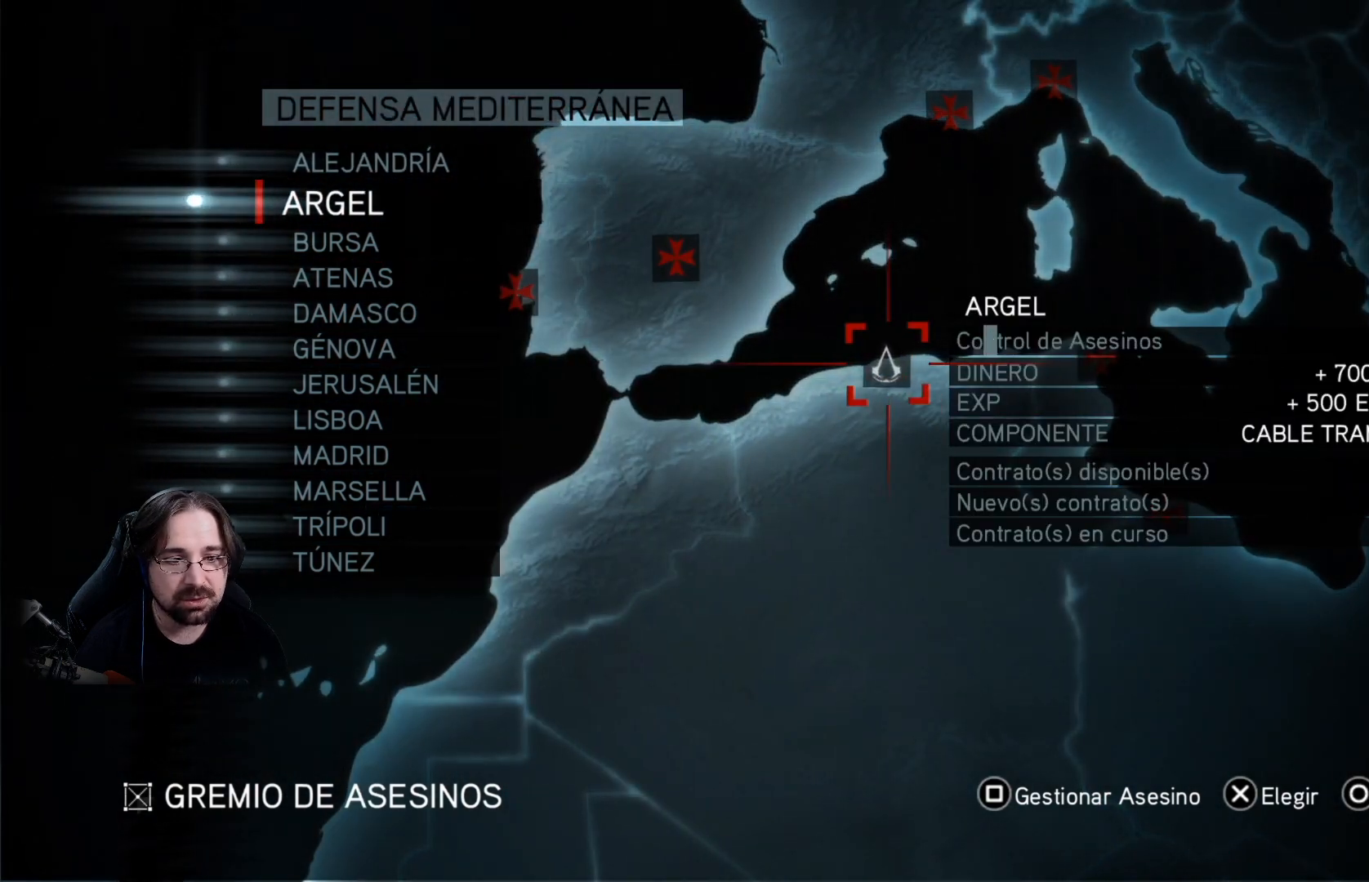
{"buttons": [], "left_stick": "center", "right_stick": "center", "events": [[267, "DPAD_UP", "down"], [367, "DPAD_UP", "up"]]}
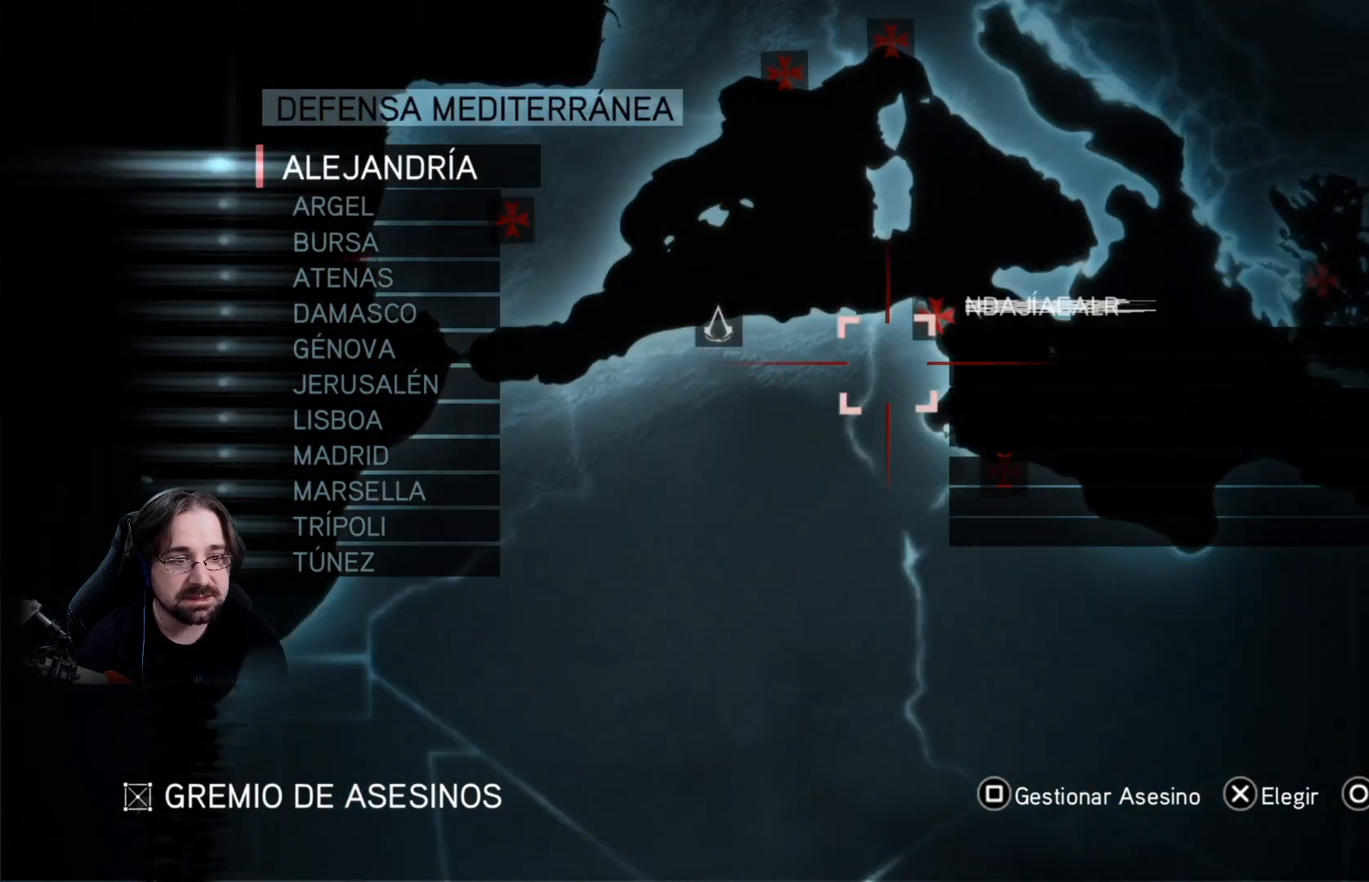
{"buttons": [], "left_stick": "center", "right_stick": "center", "events": []}
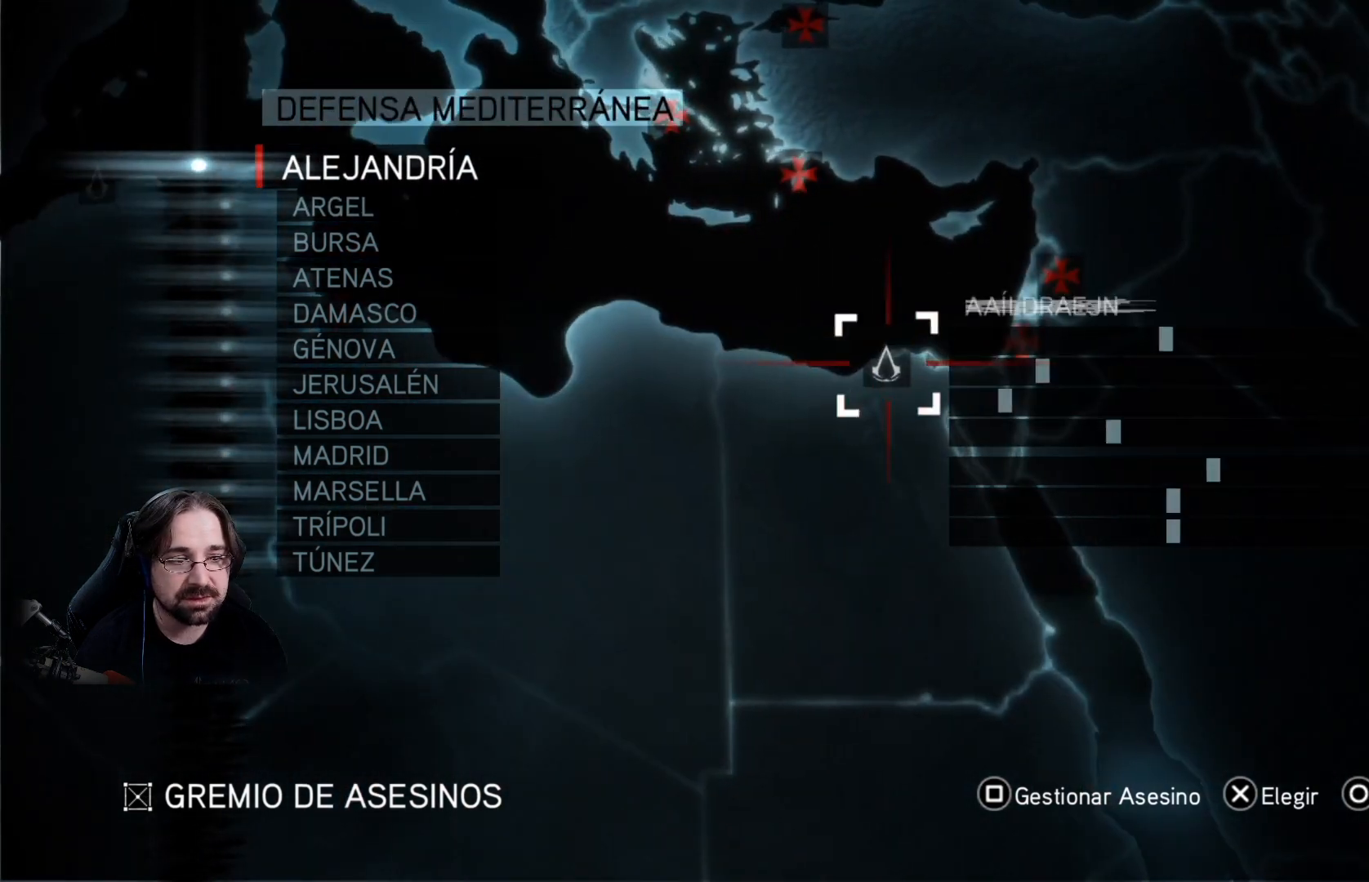
{"buttons": [], "left_stick": "center", "right_stick": "center", "events": []}
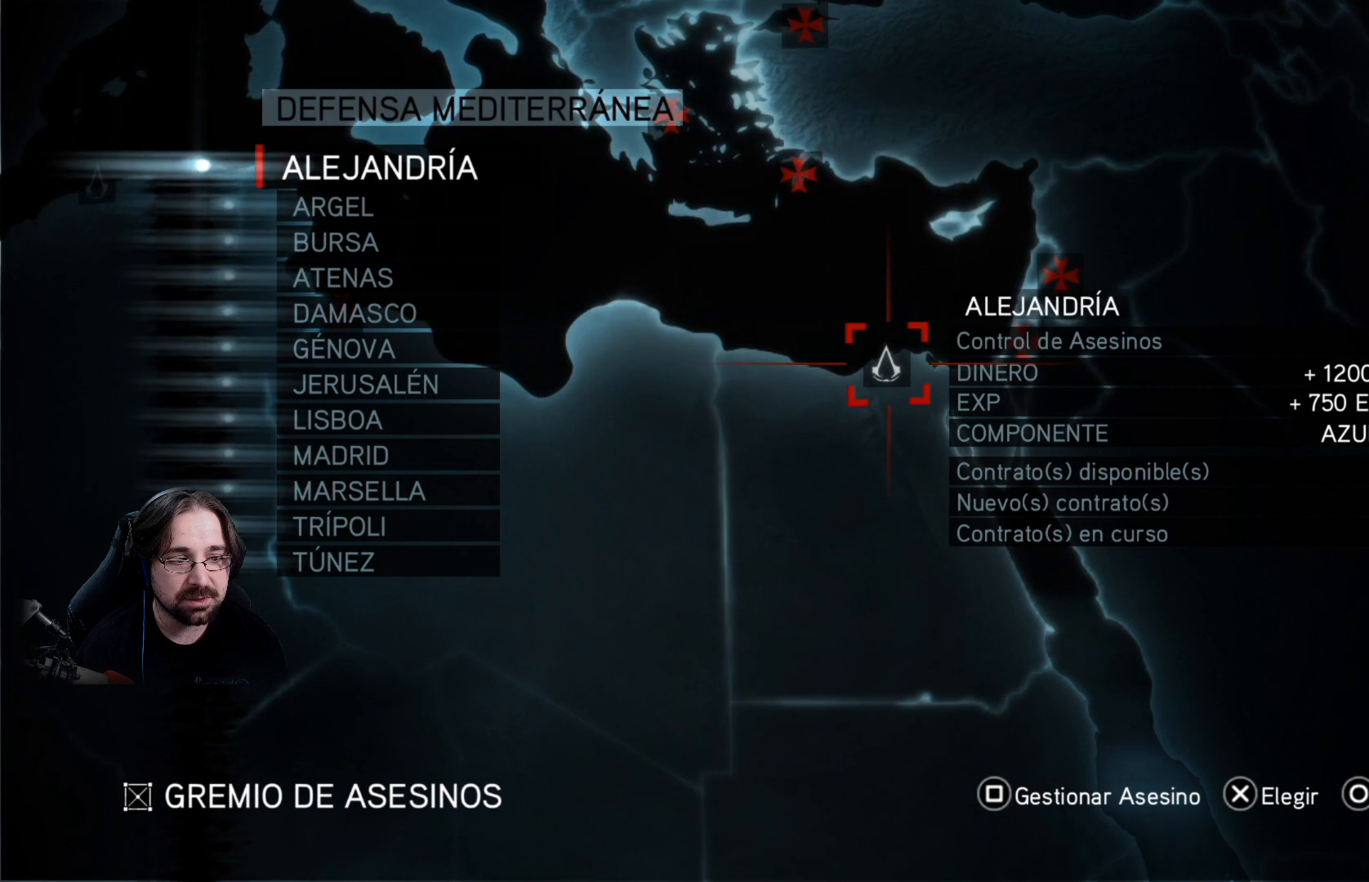
{"buttons": [], "left_stick": "center", "right_stick": "center", "events": []}
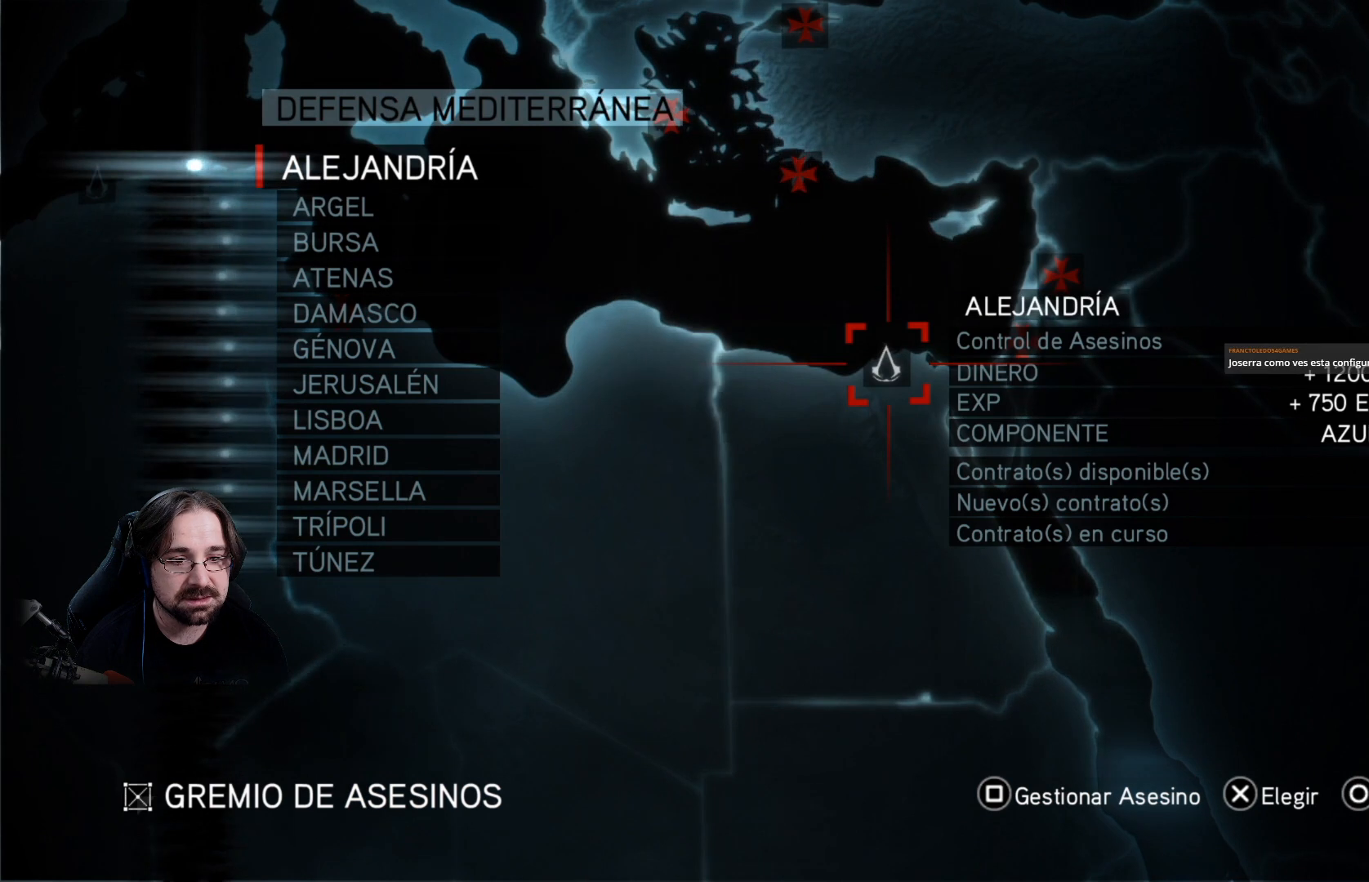
{"buttons": [], "left_stick": "center", "right_stick": "center", "events": []}
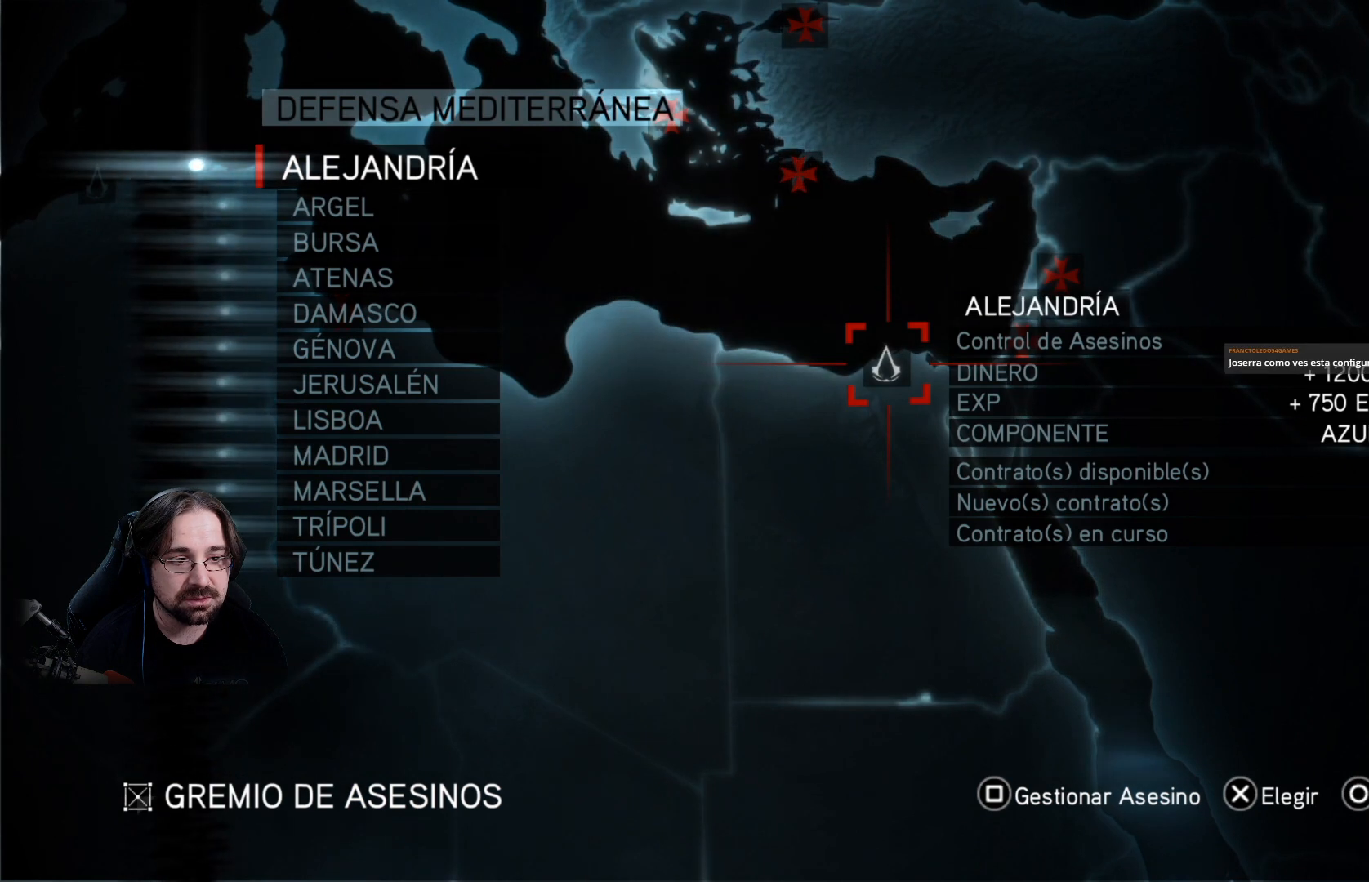
{"buttons": [], "left_stick": "center", "right_stick": "center", "events": [[33, "CROSS", "down"], [100, "CROSS", "up"]]}
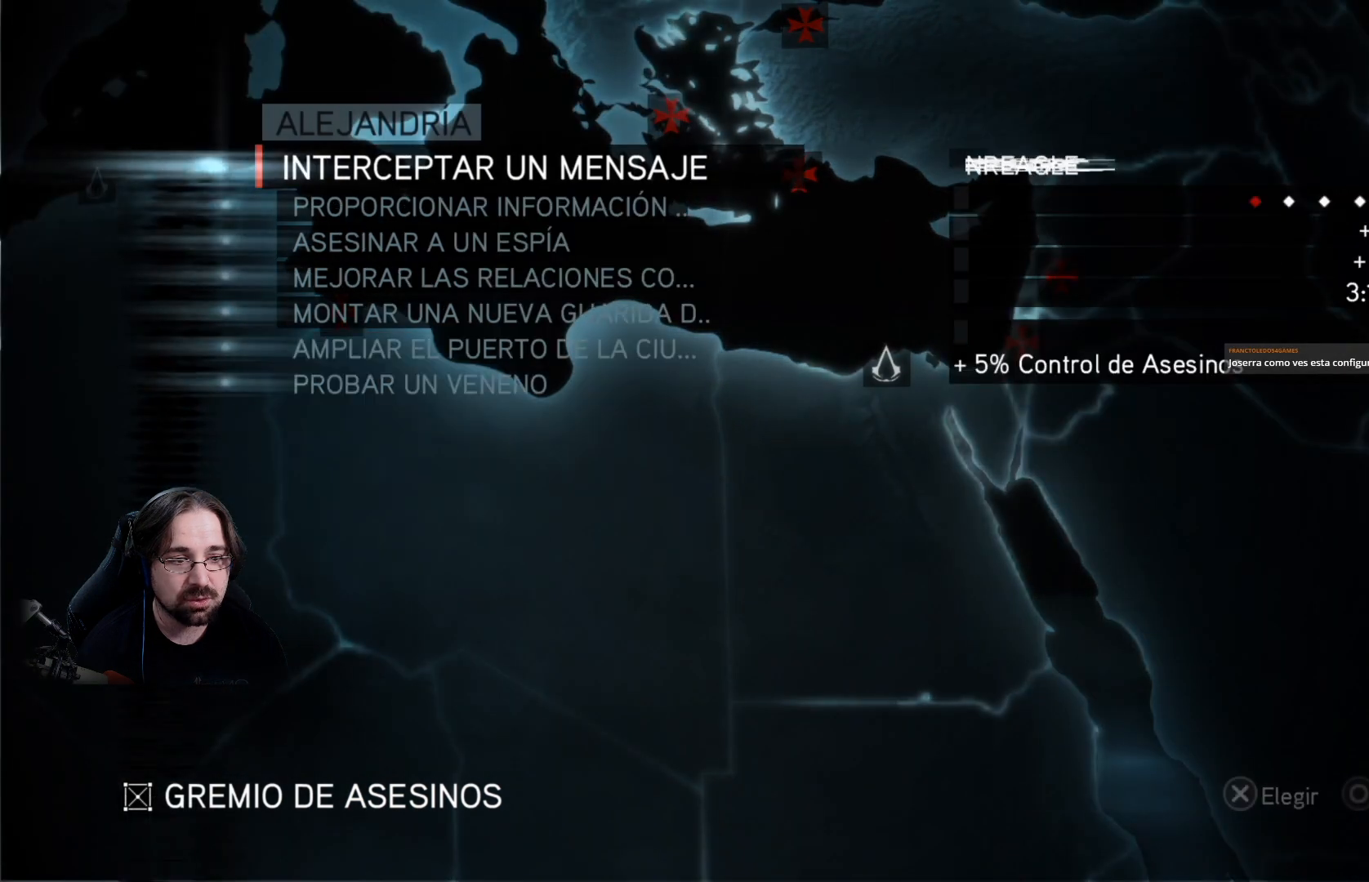
{"buttons": ["DPAD_DOWN"], "left_stick": "center", "right_stick": "center", "events": [[467, "DPAD_DOWN", "down"]]}
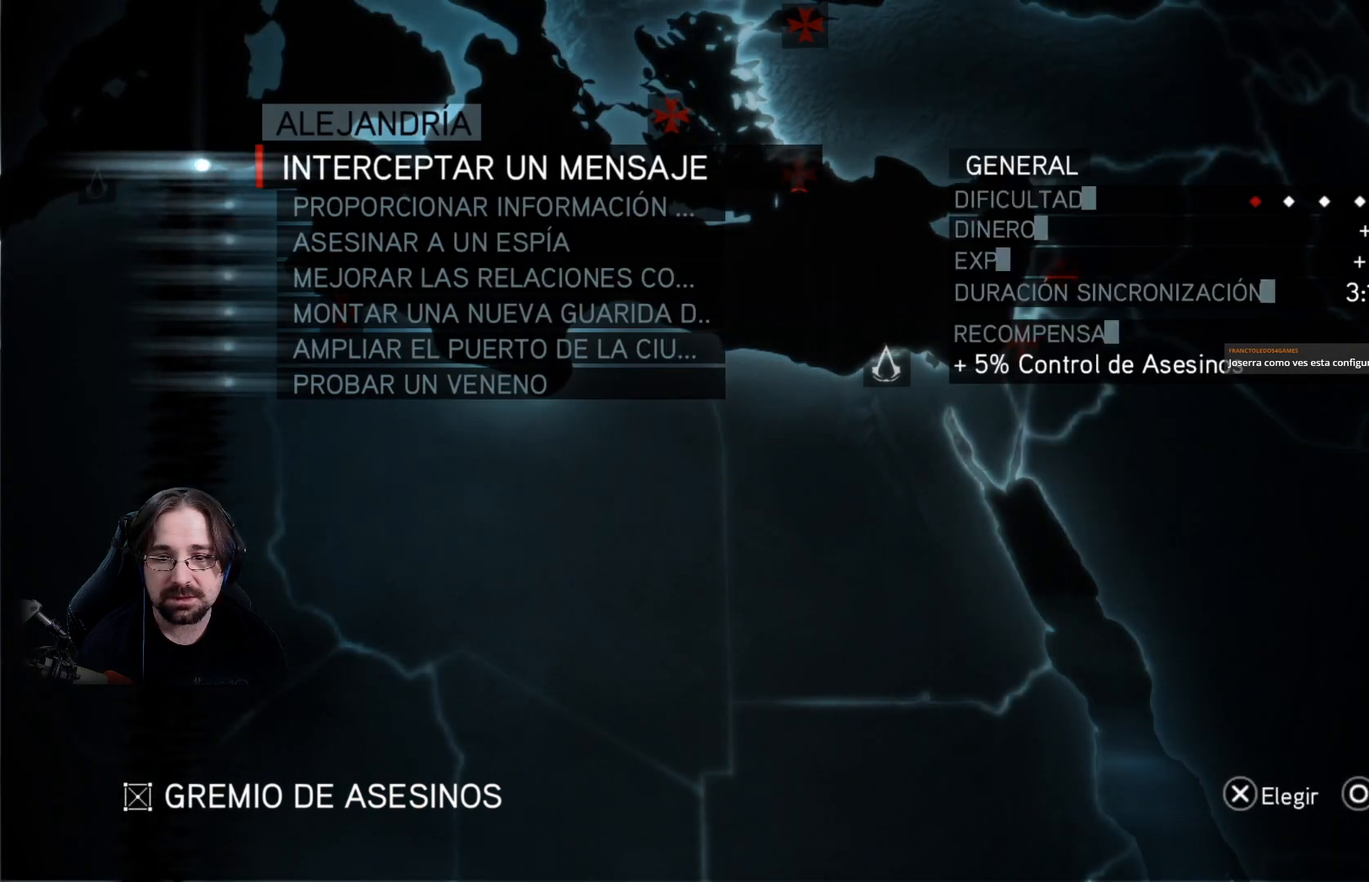
{"buttons": ["DPAD_DOWN"], "left_stick": "center", "right_stick": "center", "events": [[100, "DPAD_DOWN", "up"], [233, "DPAD_DOWN", "down"], [367, "DPAD_DOWN", "up"], [467, "DPAD_DOWN", "down"]]}
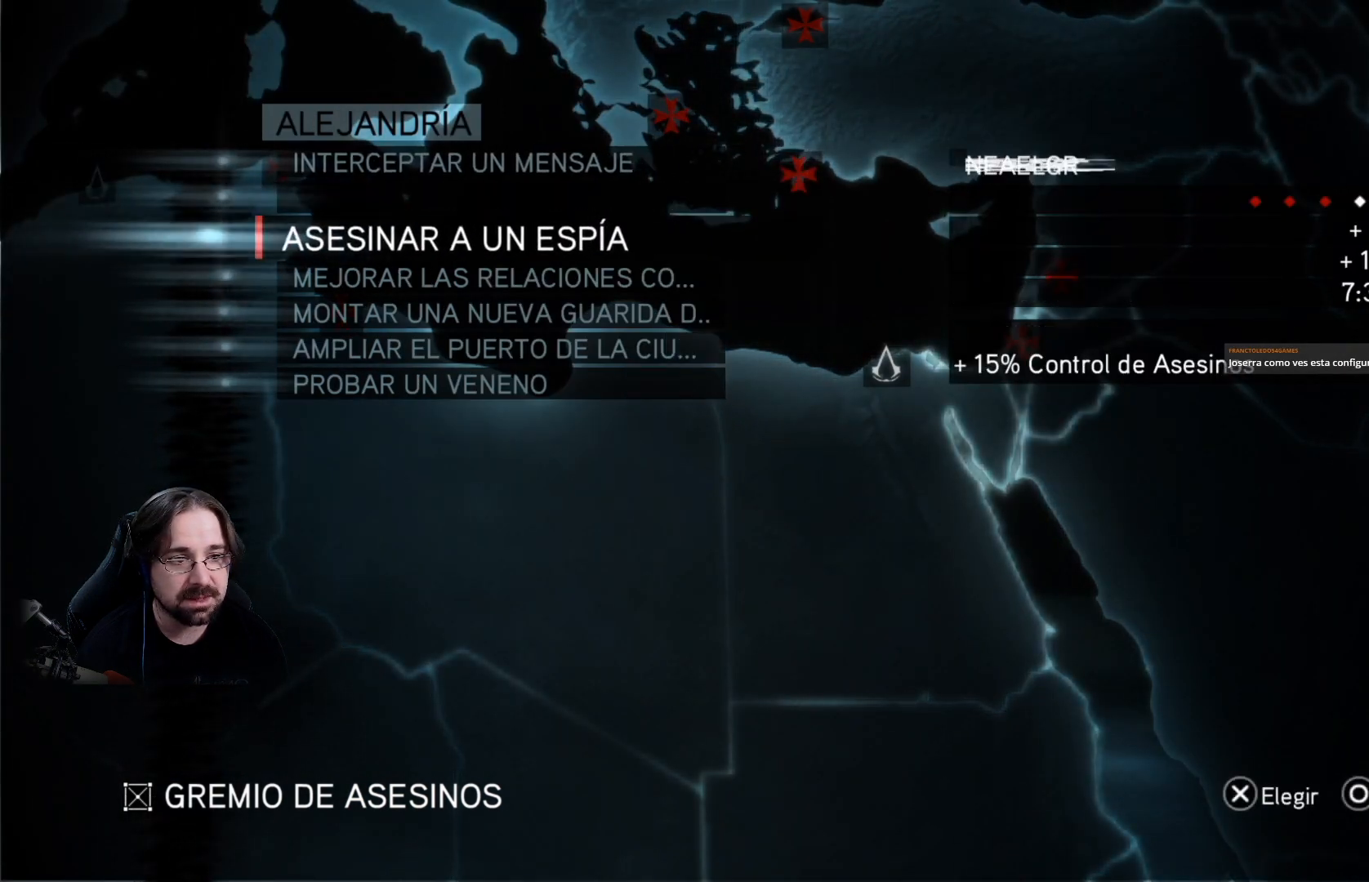
{"buttons": [], "left_stick": "center", "right_stick": "center", "events": [[100, "DPAD_DOWN", "up"], [300, "DPAD_DOWN", "down"], [433, "DPAD_DOWN", "up"]]}
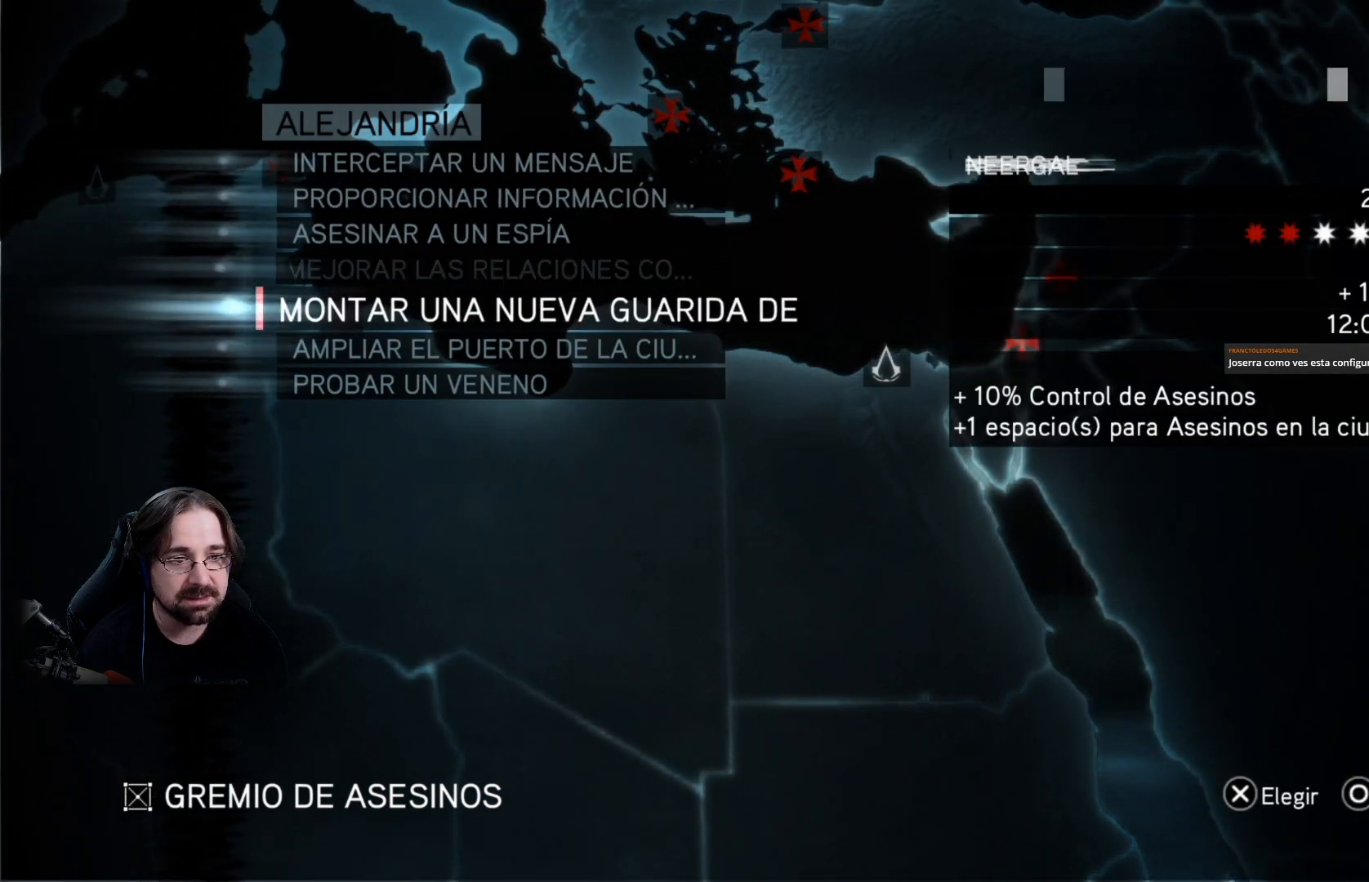
{"buttons": [], "left_stick": "center", "right_stick": "center", "events": [[233, "DPAD_DOWN", "down"], [400, "DPAD_DOWN", "up"]]}
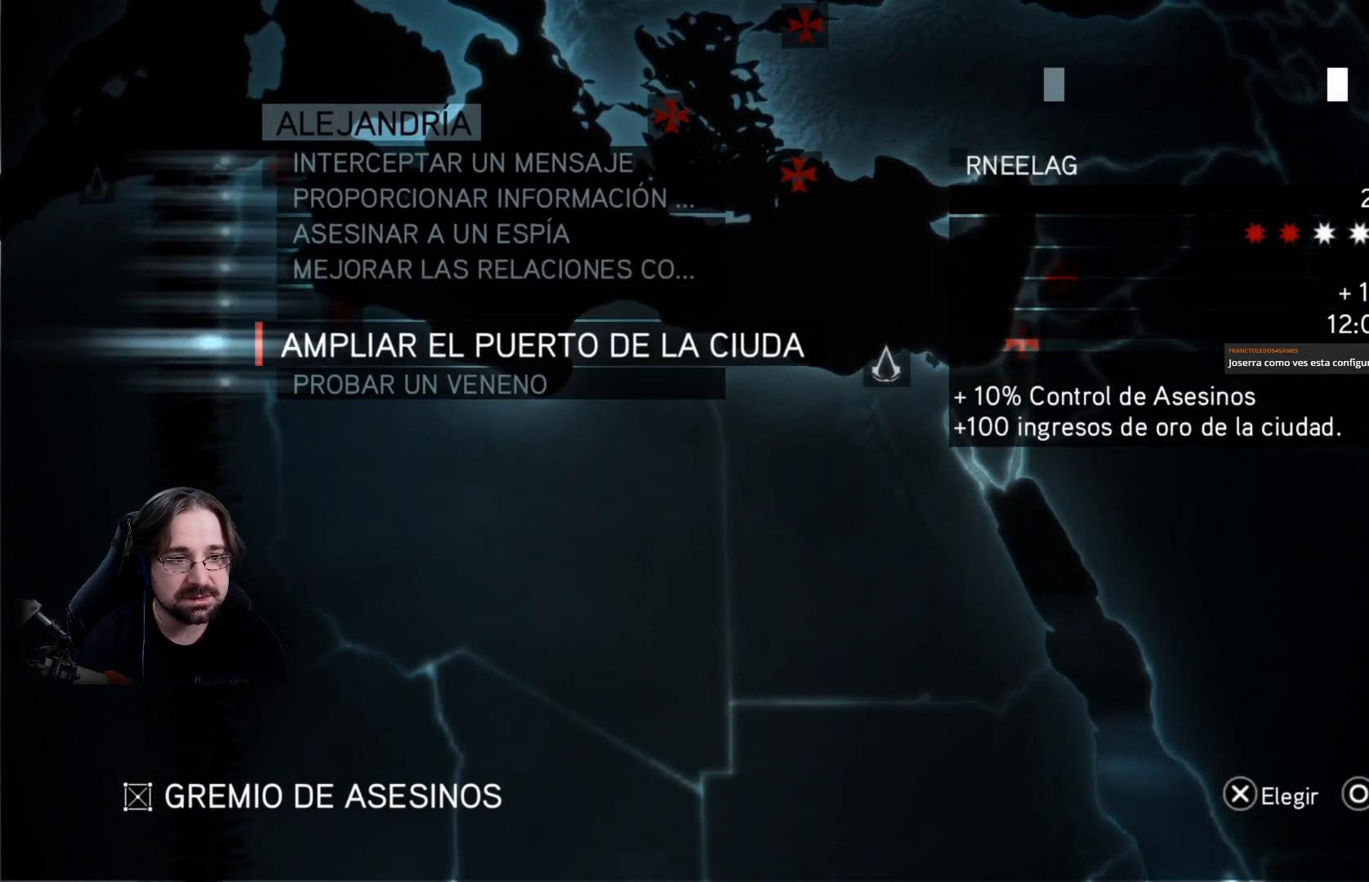
{"buttons": [], "left_stick": "center", "right_stick": "center", "events": [[167, "DPAD_DOWN", "down"], [300, "DPAD_DOWN", "up"]]}
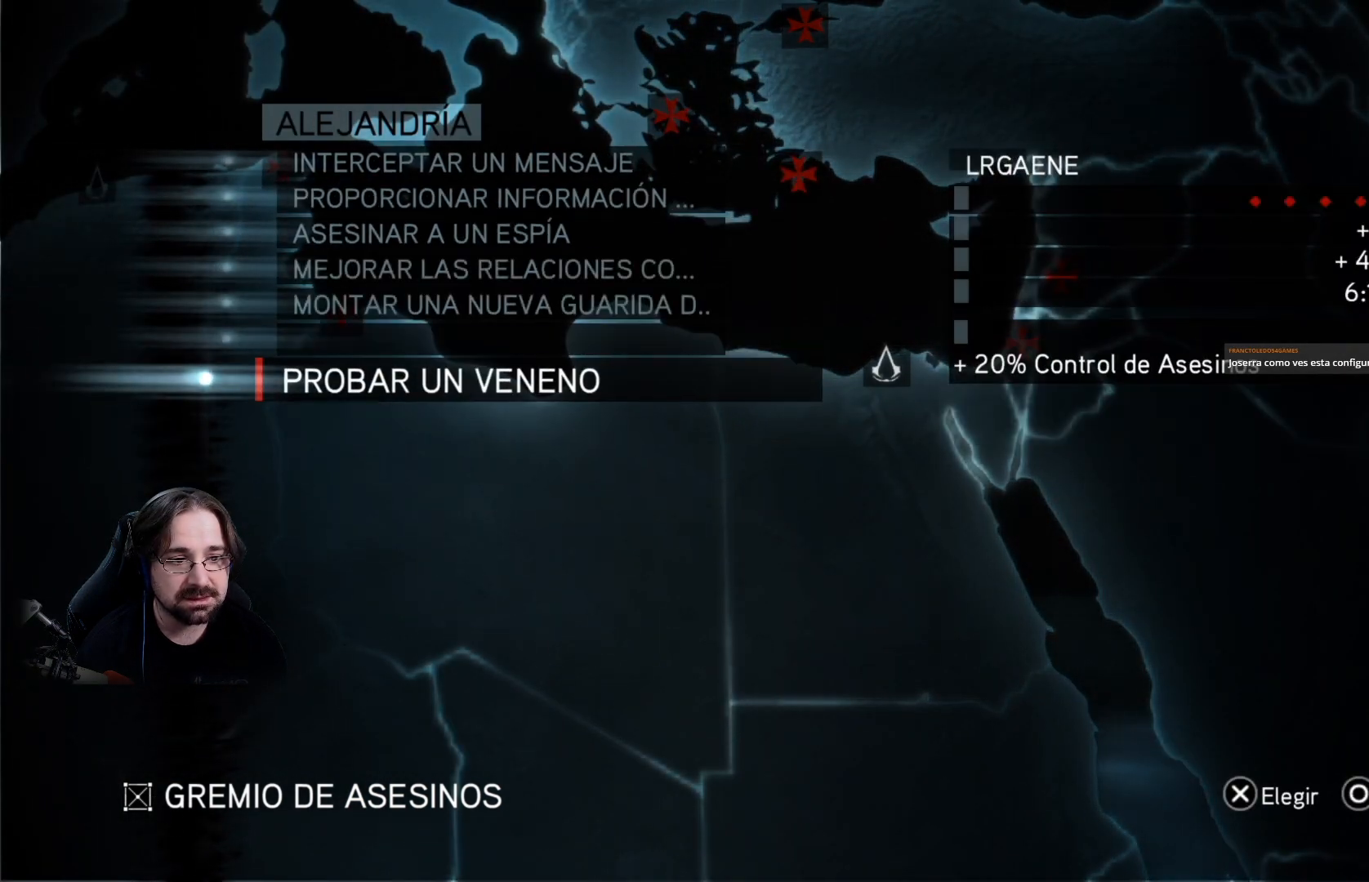
{"buttons": [], "left_stick": "center", "right_stick": "center", "events": []}
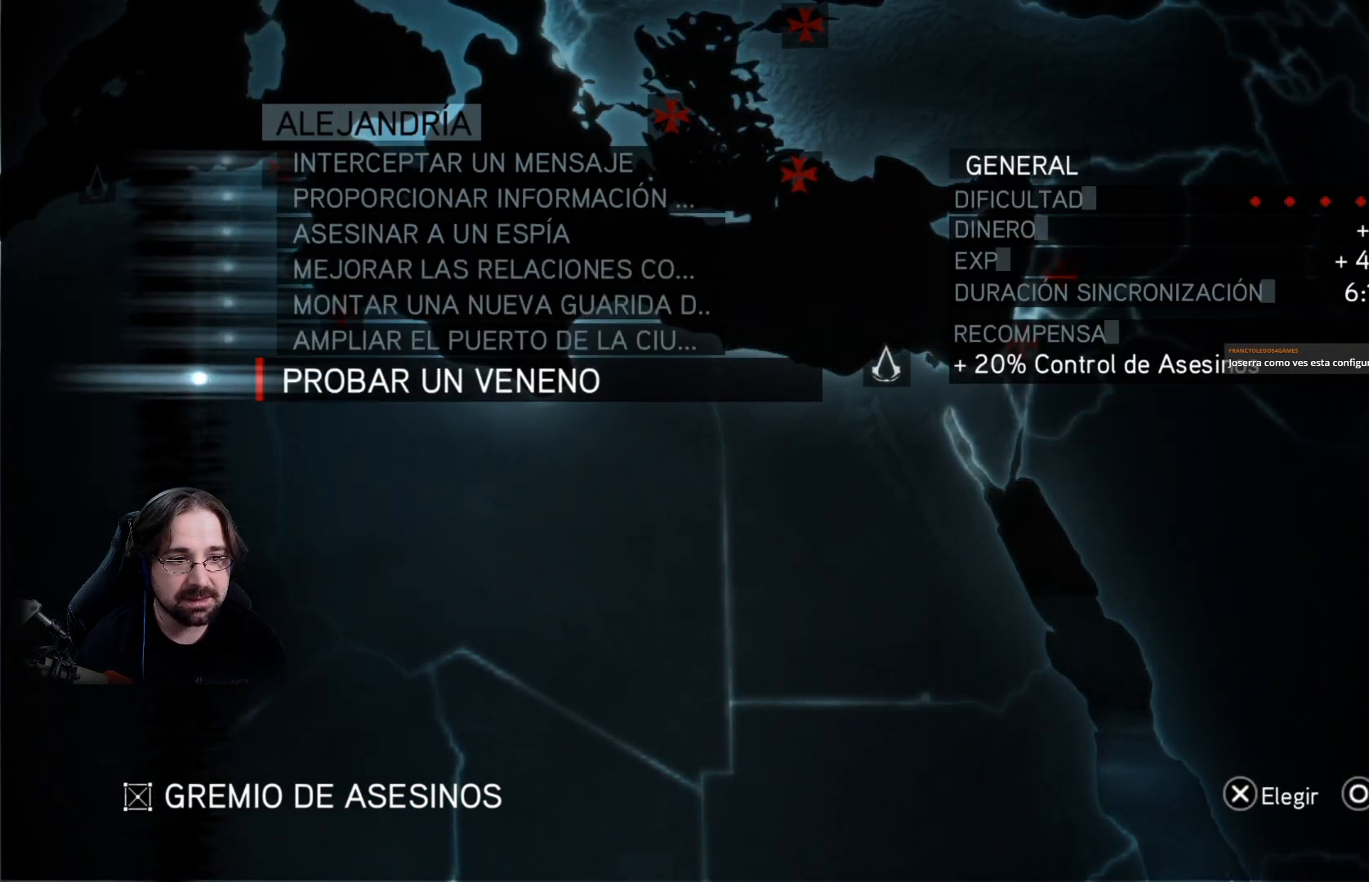
{"buttons": [], "left_stick": "center", "right_stick": "center", "events": []}